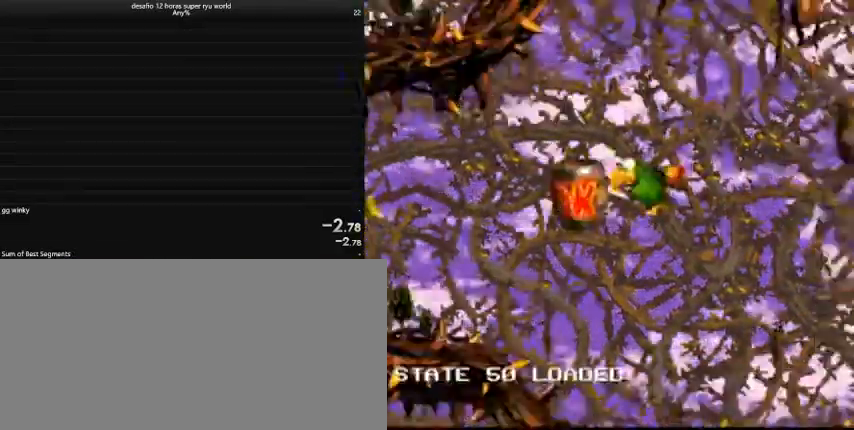
Gameplay with keyboard; each line is a JSON object with the keys held at the frame after it. "events" lists presses ("down") and releases ("up") of "a", "comma", "down", "left", "return", "right", "shift", "tab", "up" and "z" between this image and that frame as [ms after this image, input, new state], when the widget could be followed in between. No other keys are recorded. Mouse input is not recorded. Not read: caps_lock.
{"keys": ["left", "up"], "events": []}
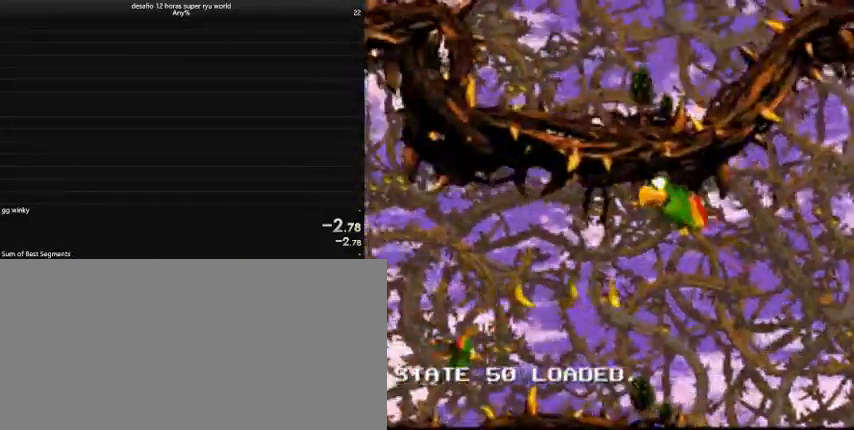
{"keys": ["comma", "left"], "events": [[500, "comma", "down"], [500, "up", "up"]]}
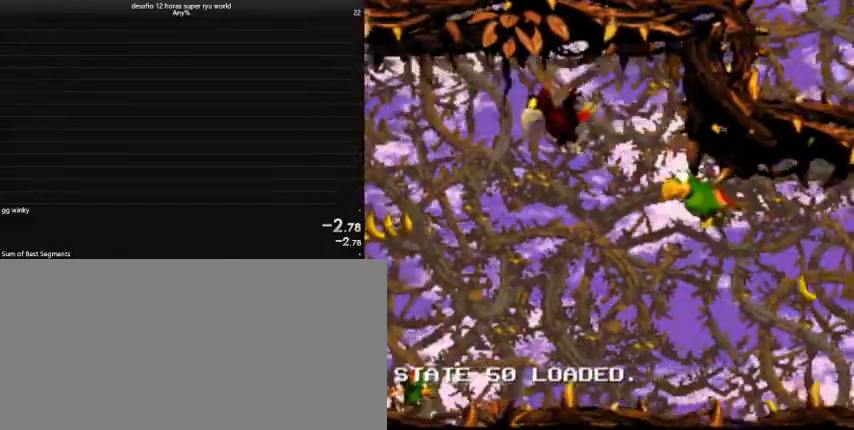
{"keys": ["down", "left"], "events": [[133, "comma", "up"], [367, "down", "down"]]}
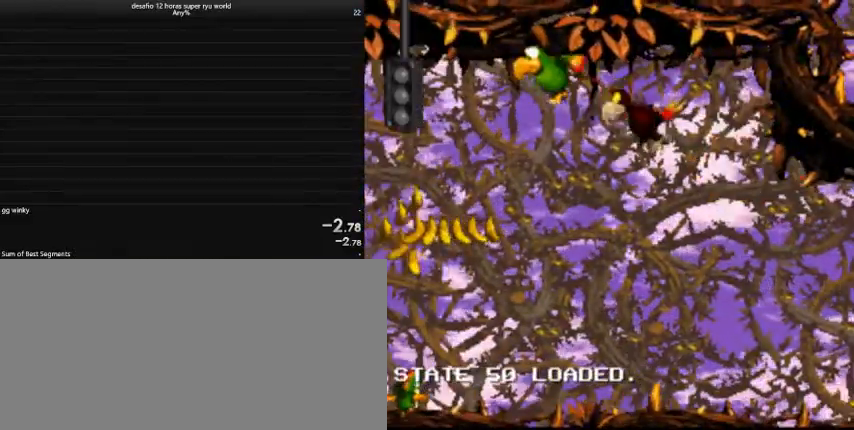
{"keys": ["left", "up"], "events": [[233, "down", "up"], [400, "up", "down"]]}
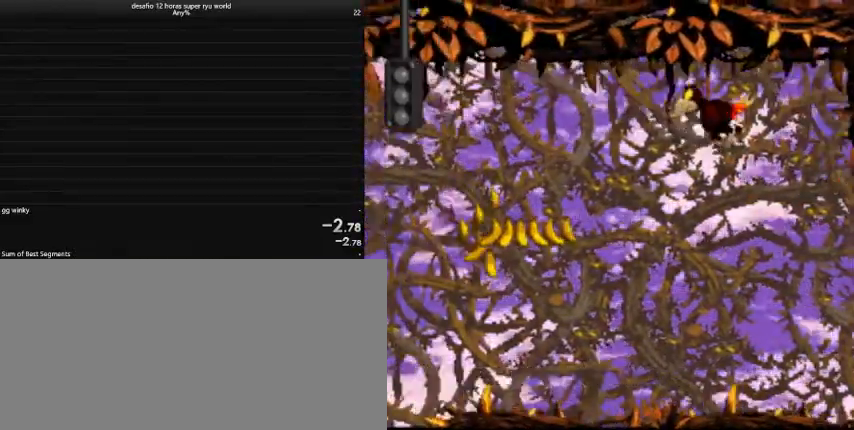
{"keys": ["left", "up"], "events": []}
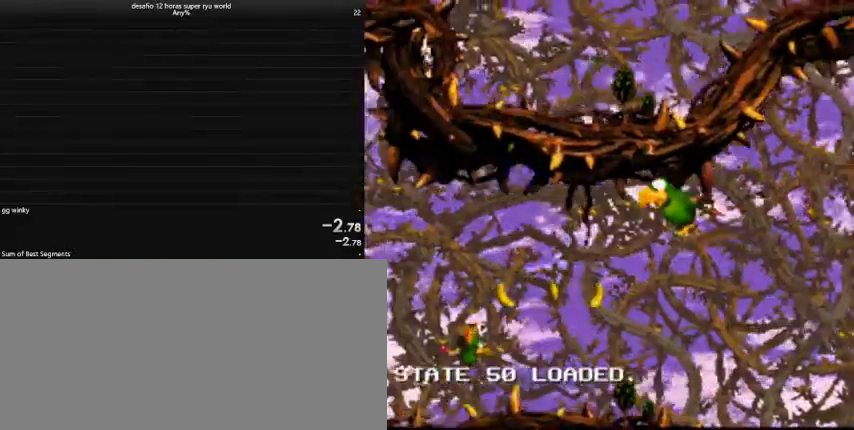
{"keys": [], "events": [[167, "up", "up"], [233, "left", "up"]]}
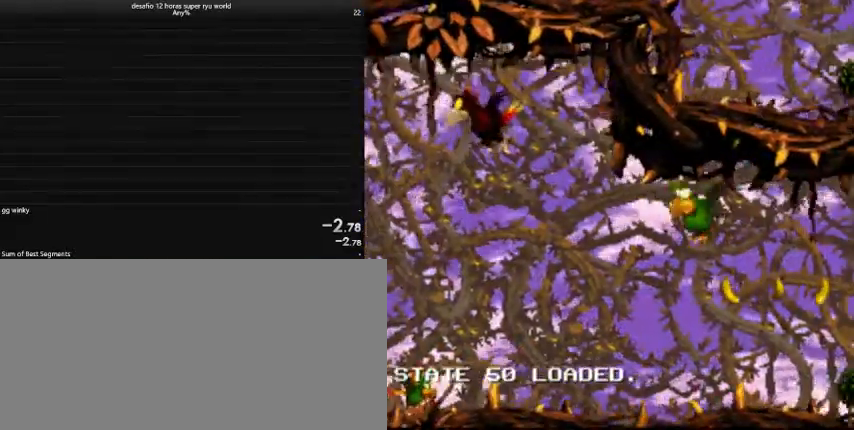
{"keys": [], "events": [[200, "comma", "down"], [367, "comma", "up"]]}
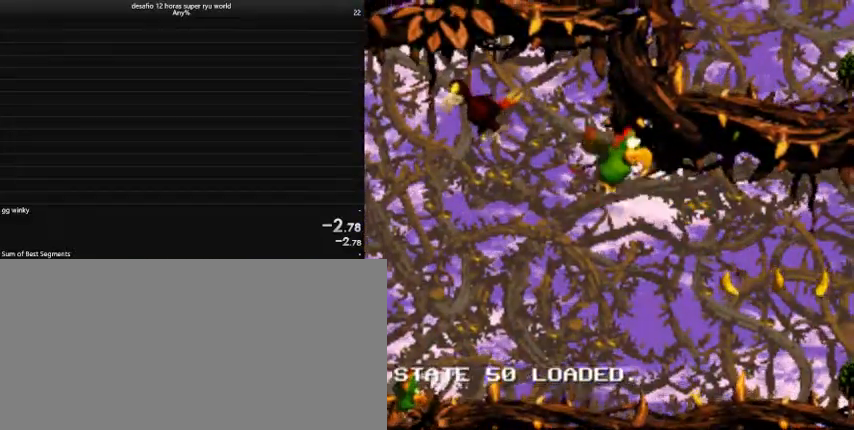
{"keys": [], "events": []}
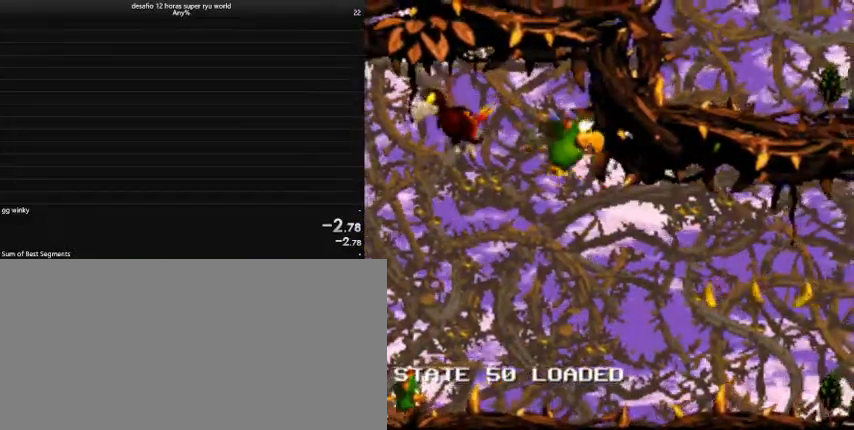
{"keys": [], "events": [[167, "comma", "down"], [333, "comma", "up"]]}
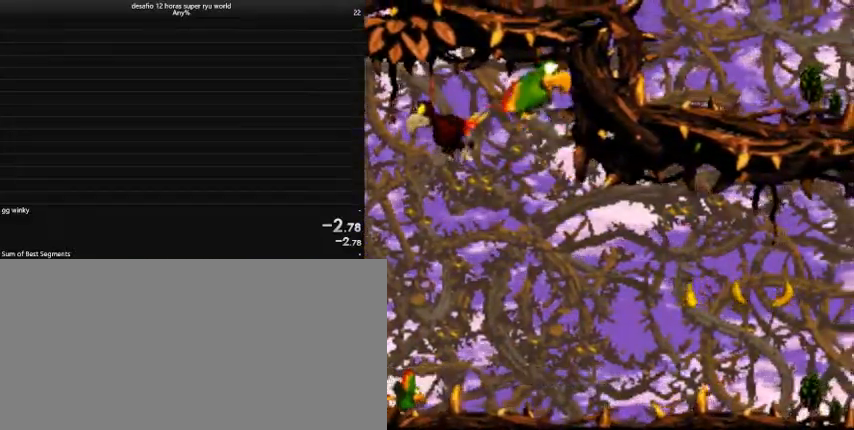
{"keys": [], "events": [[167, "left", "down"], [267, "left", "up"]]}
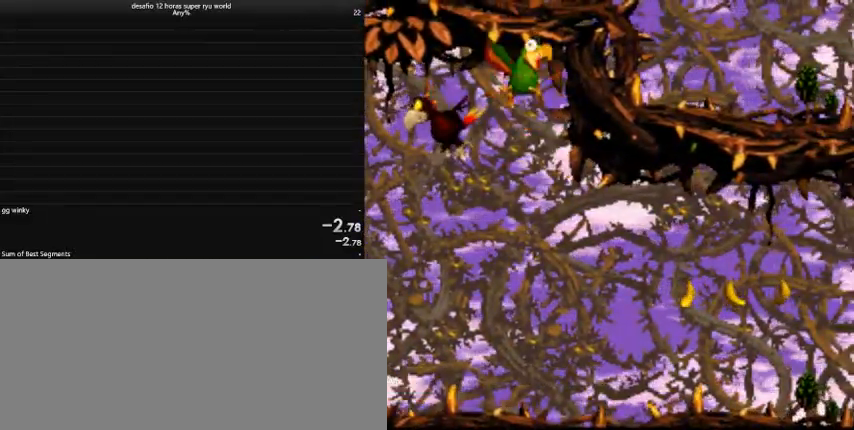
{"keys": ["left"], "events": [[267, "left", "down"]]}
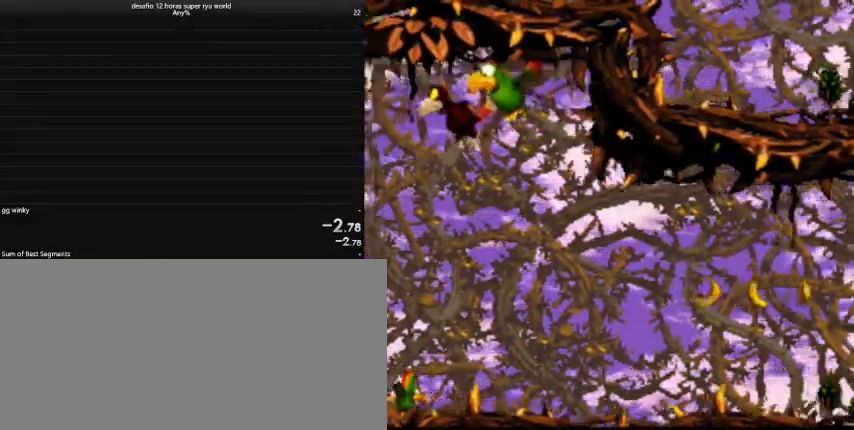
{"keys": ["down", "left"], "events": [[133, "comma", "down"], [133, "down", "down"], [233, "comma", "up"]]}
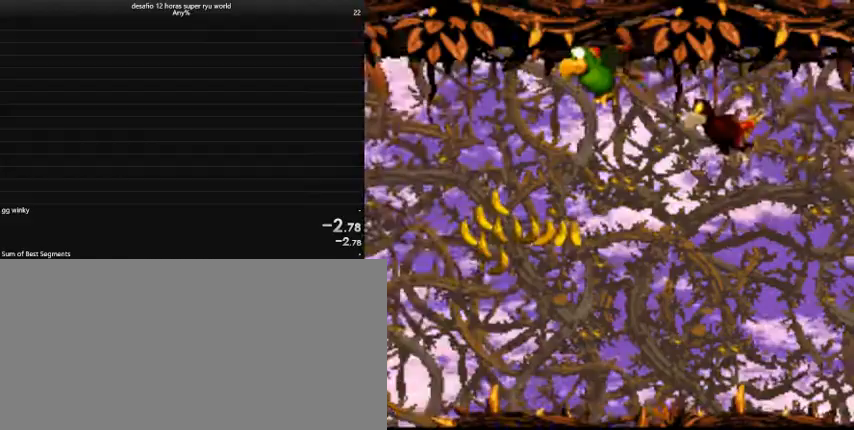
{"keys": ["left"], "events": [[467, "down", "up"]]}
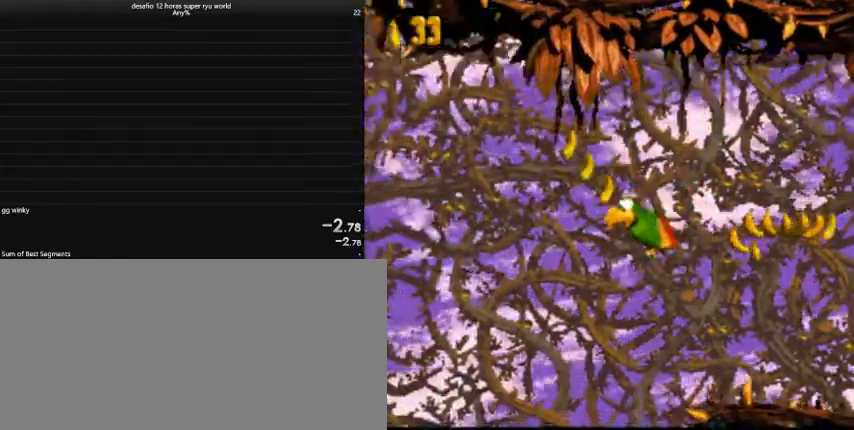
{"keys": ["left", "up"], "events": [[500, "up", "down"]]}
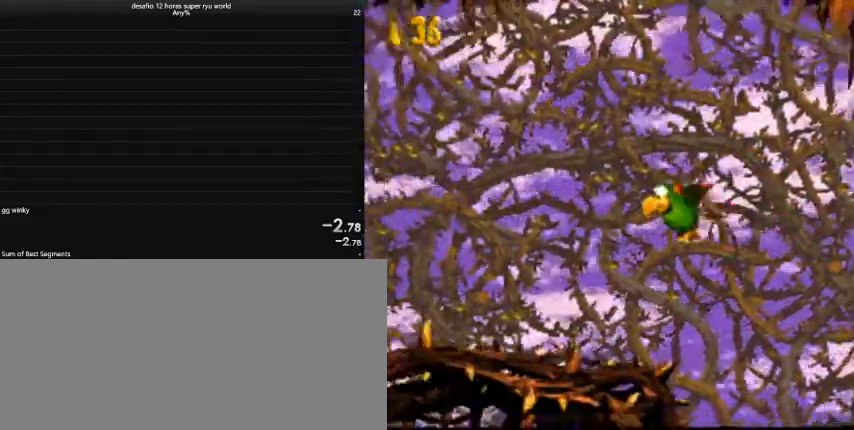
{"keys": ["left", "up"], "events": []}
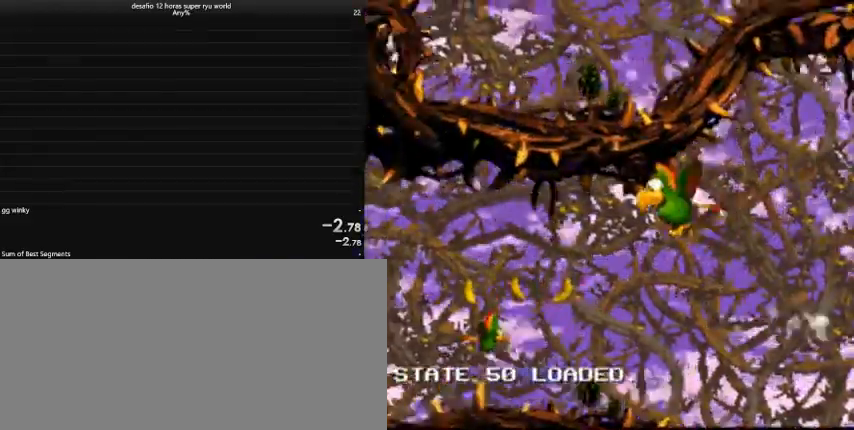
{"keys": ["left", "up"], "events": []}
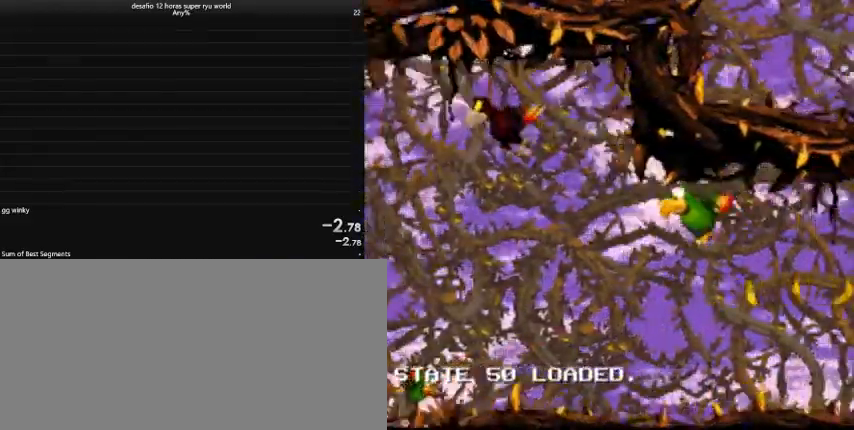
{"keys": ["left", "up"], "events": [[67, "left", "up"], [133, "comma", "down"], [133, "right", "down"], [267, "comma", "up"], [333, "comma", "down"], [333, "right", "up"], [433, "left", "down"], [500, "comma", "up"]]}
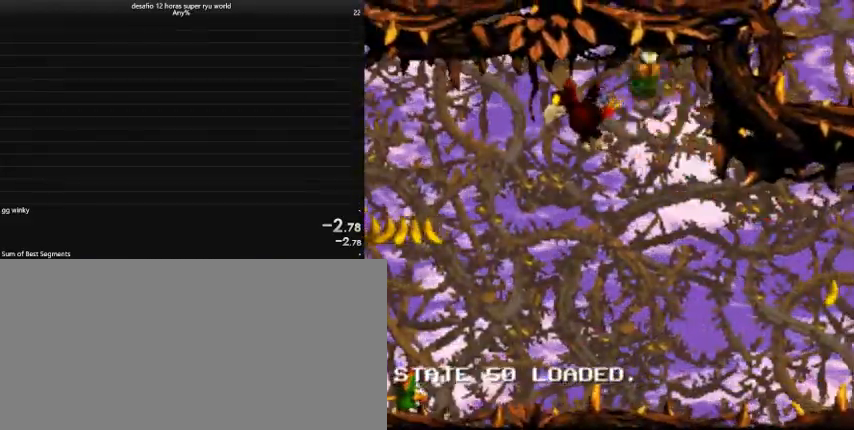
{"keys": ["left", "up"], "events": [[33, "comma", "down"], [133, "comma", "up"], [300, "comma", "down"], [467, "comma", "up"]]}
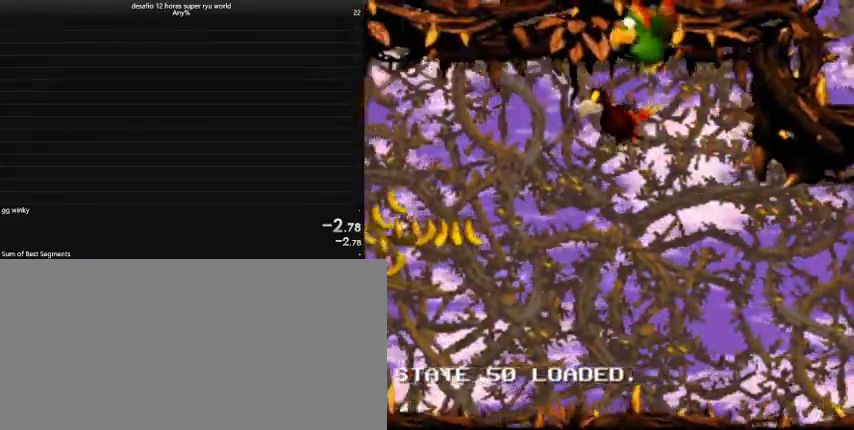
{"keys": ["left", "up"], "events": [[67, "comma", "down"], [200, "comma", "up"]]}
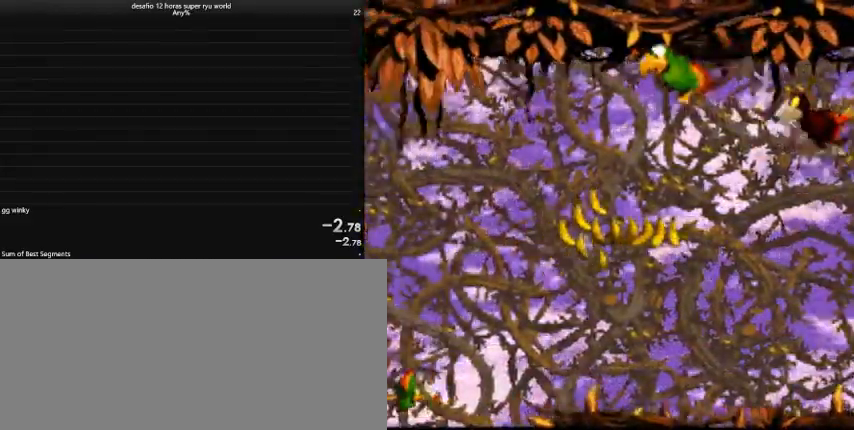
{"keys": ["left", "up"], "events": []}
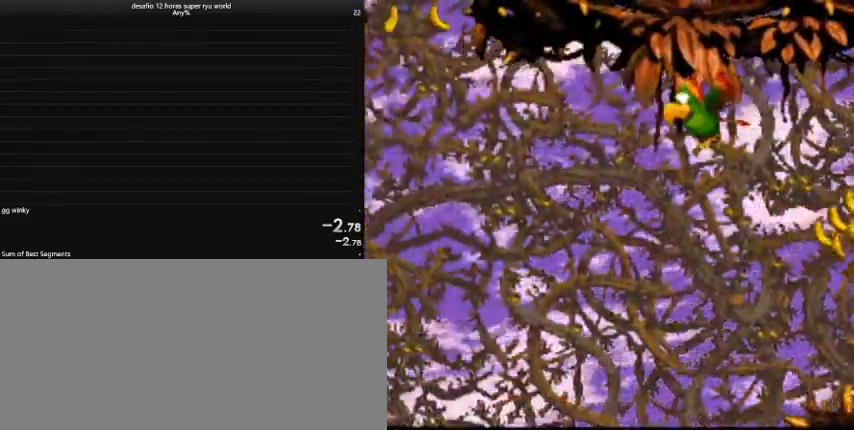
{"keys": ["left", "up"], "events": []}
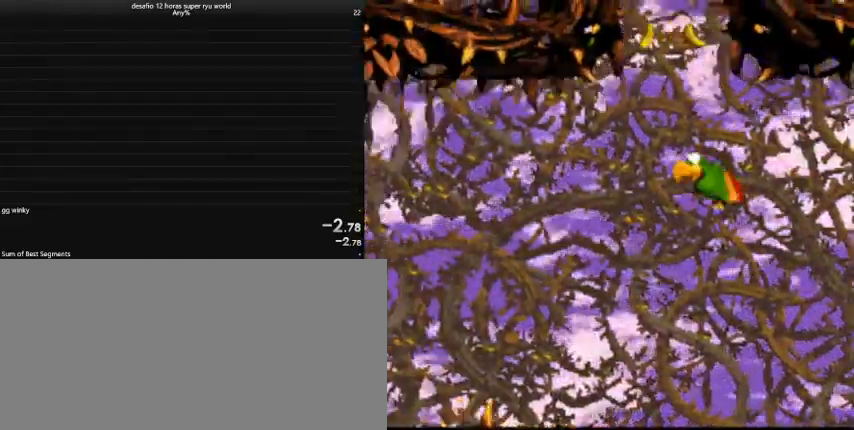
{"keys": ["left", "up"], "events": []}
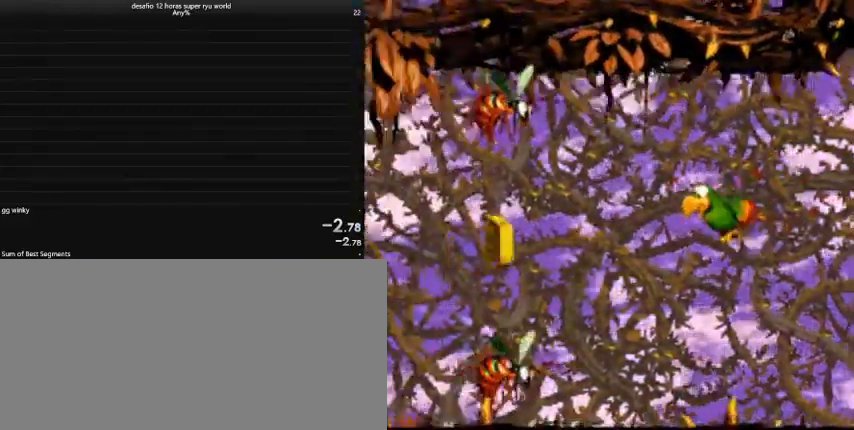
{"keys": ["left", "up"], "events": []}
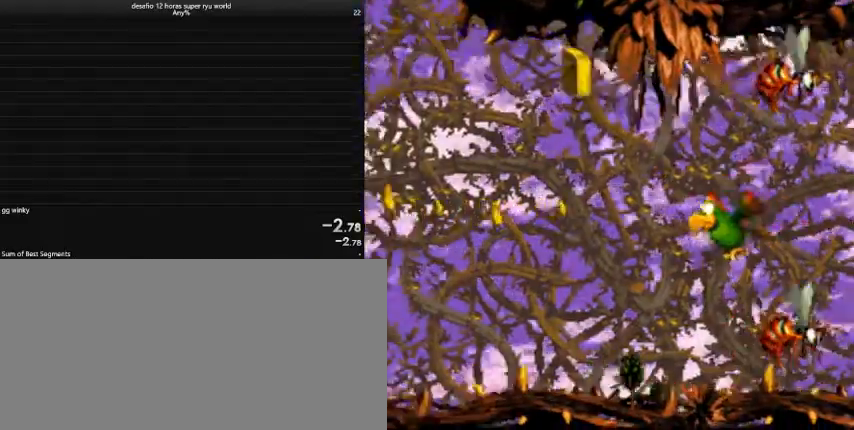
{"keys": ["left", "up"], "events": []}
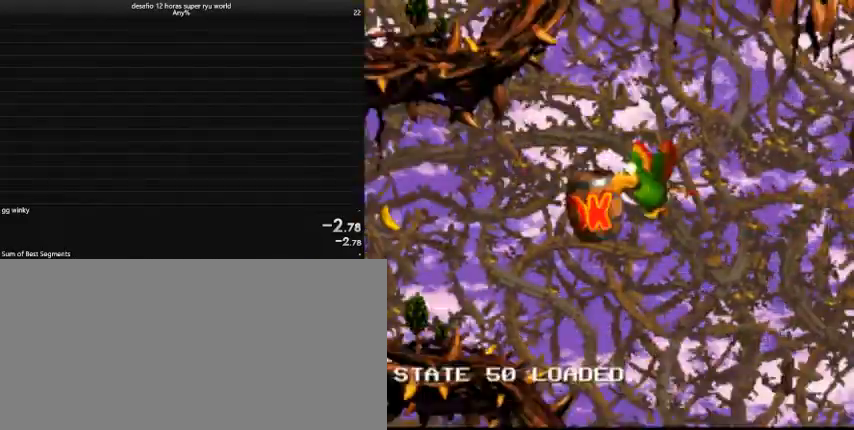
{"keys": ["left", "up"], "events": []}
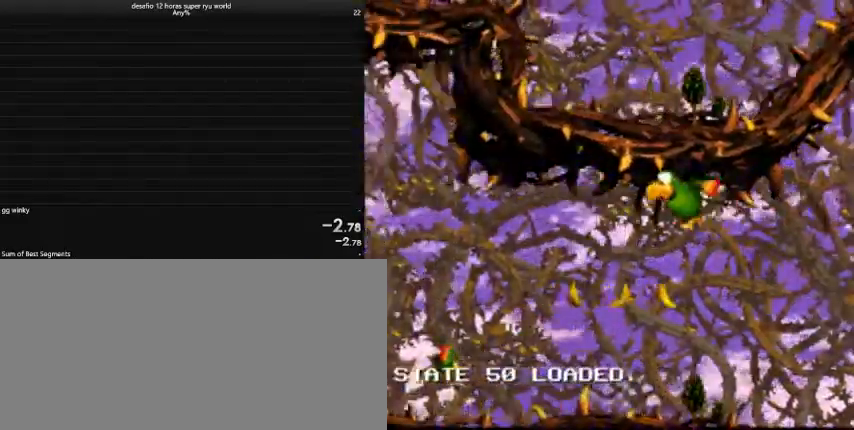
{"keys": ["comma", "left", "up"], "events": [[400, "comma", "down"]]}
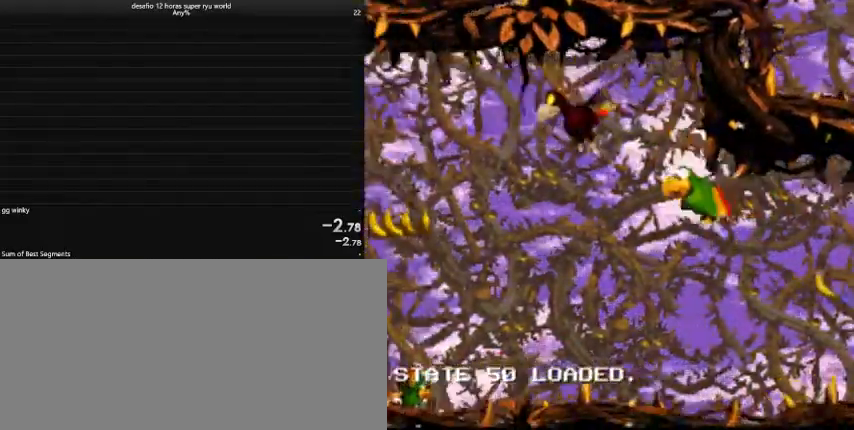
{"keys": ["down", "left"], "events": [[100, "up", "up"], [233, "comma", "up"], [267, "down", "down"]]}
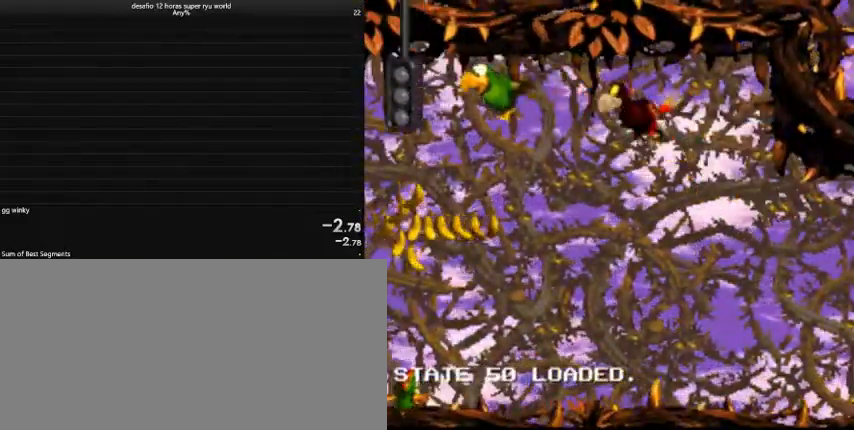
{"keys": ["left", "up"], "events": [[100, "down", "up"], [233, "up", "down"]]}
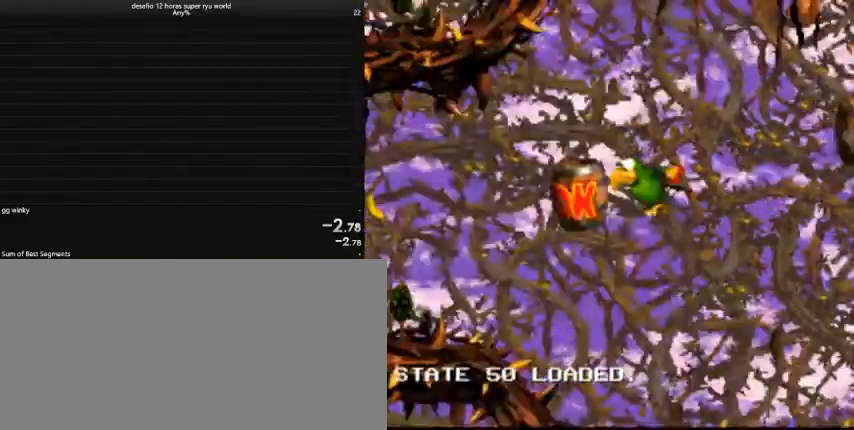
{"keys": ["left", "up"], "events": []}